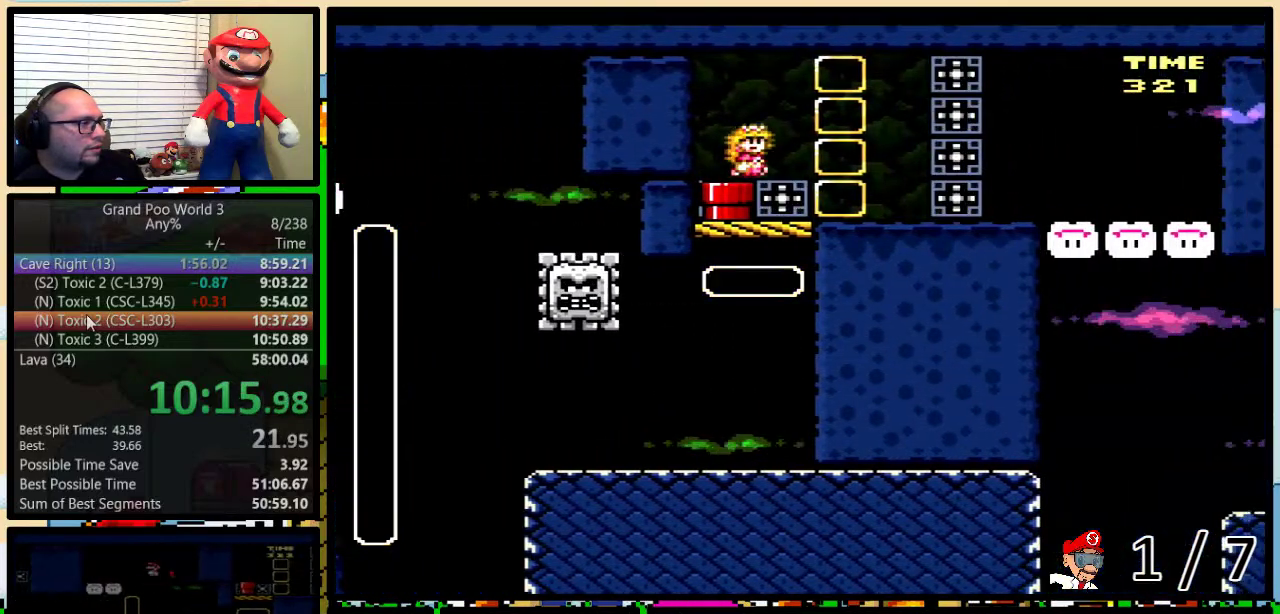
Gameplay with a controller (Nintendo layout); each line is a JSON object with the inputs held at the frame after it. "events" lists button and stick changes between this image and that frame as [ms after this image, input, new state], when the widget could be followed in between. Not read: L1 L3 R1 R3.
{"buttons": ["Y", "DPAD_UP", "DPAD_RIGHT"], "events": [[100, "DPAD_LEFT", "down"], [100, "DPAD_RIGHT", "up"], [367, "DPAD_LEFT", "up"], [367, "DPAD_RIGHT", "down"], [483, "DPAD_UP", "down"]]}
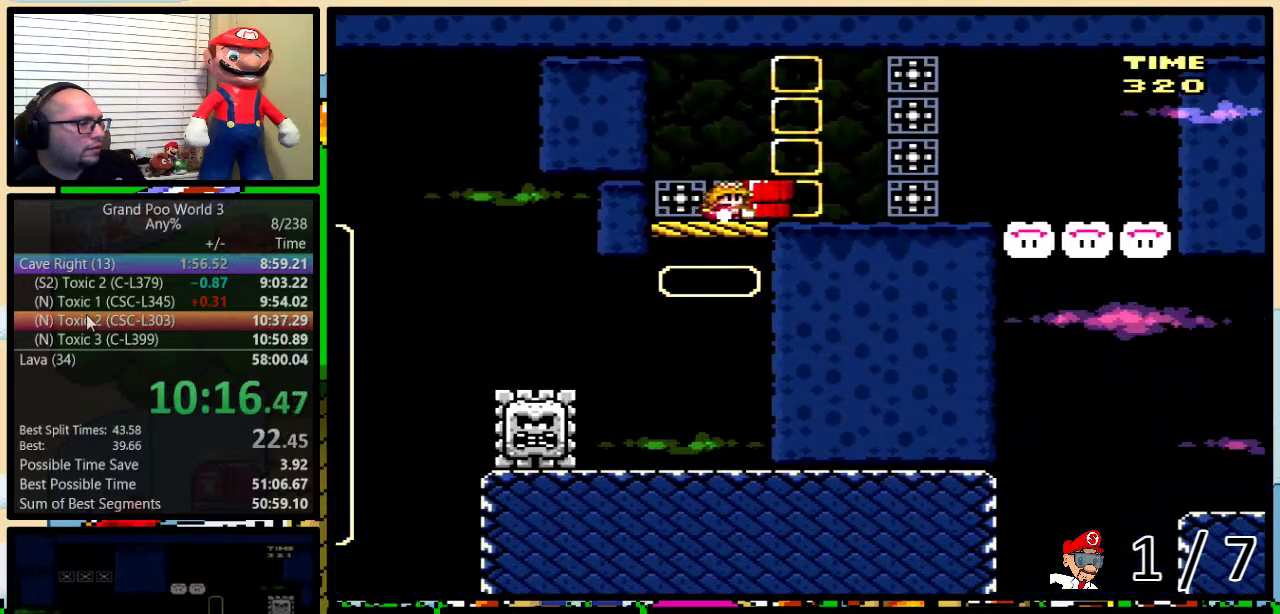
{"buttons": ["Y", "DPAD_UP", "DPAD_RIGHT"], "events": []}
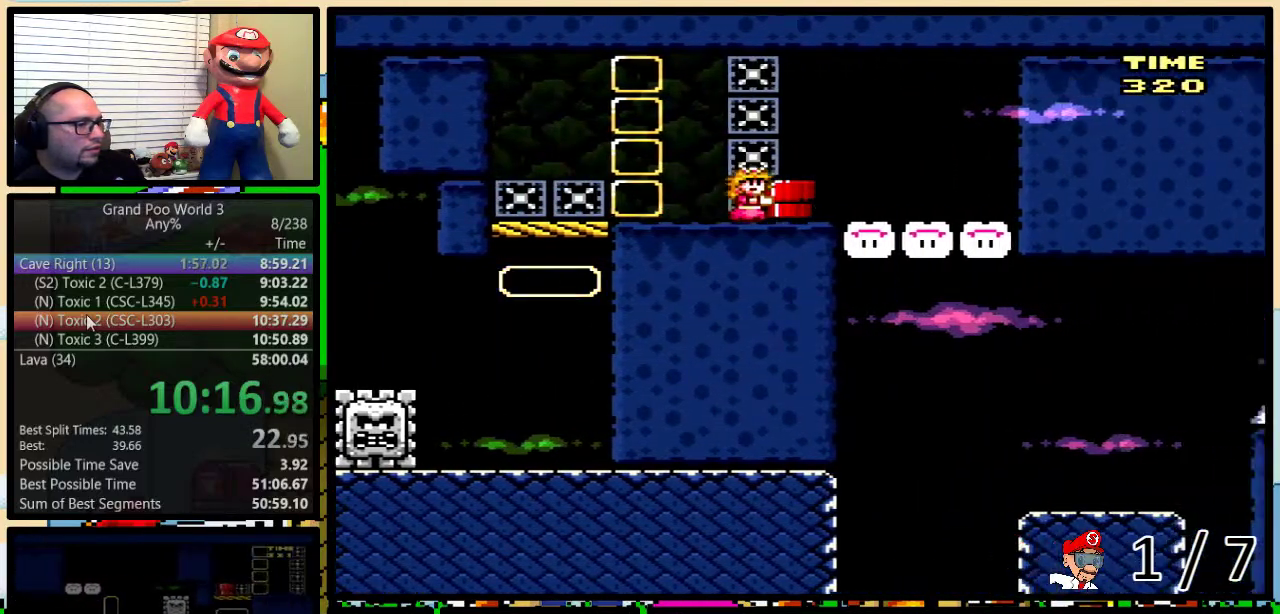
{"buttons": ["Y", "DPAD_UP", "DPAD_RIGHT"], "events": []}
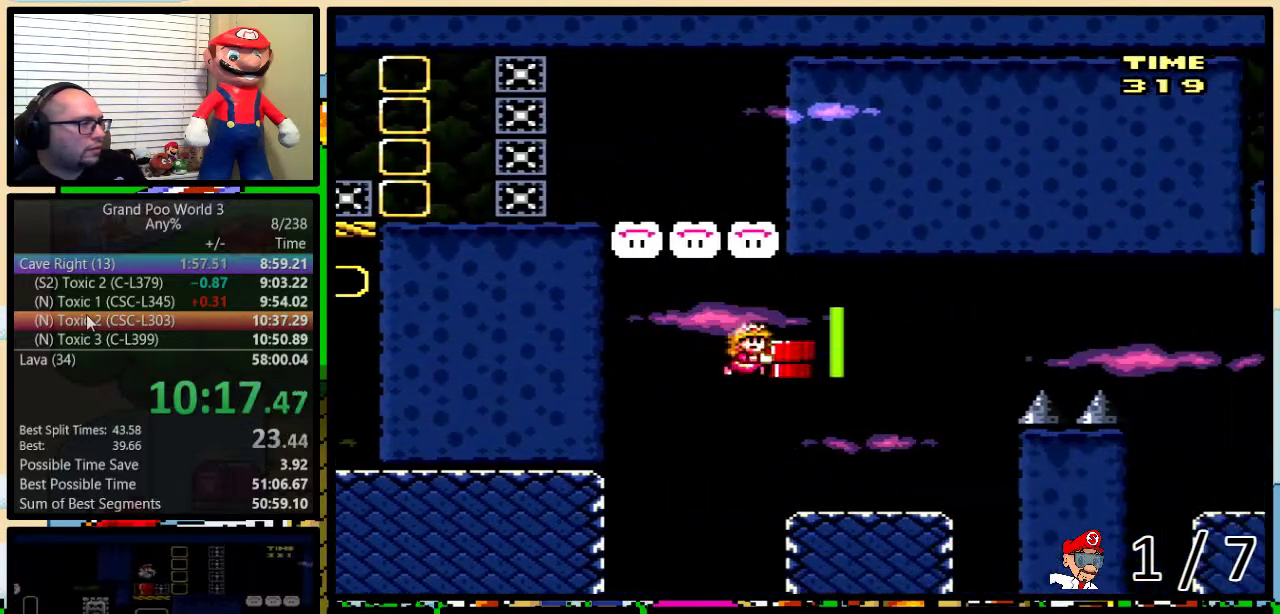
{"buttons": ["Y", "DPAD_UP", "DPAD_RIGHT"], "events": [[234, "B", "down"], [468, "B", "up"]]}
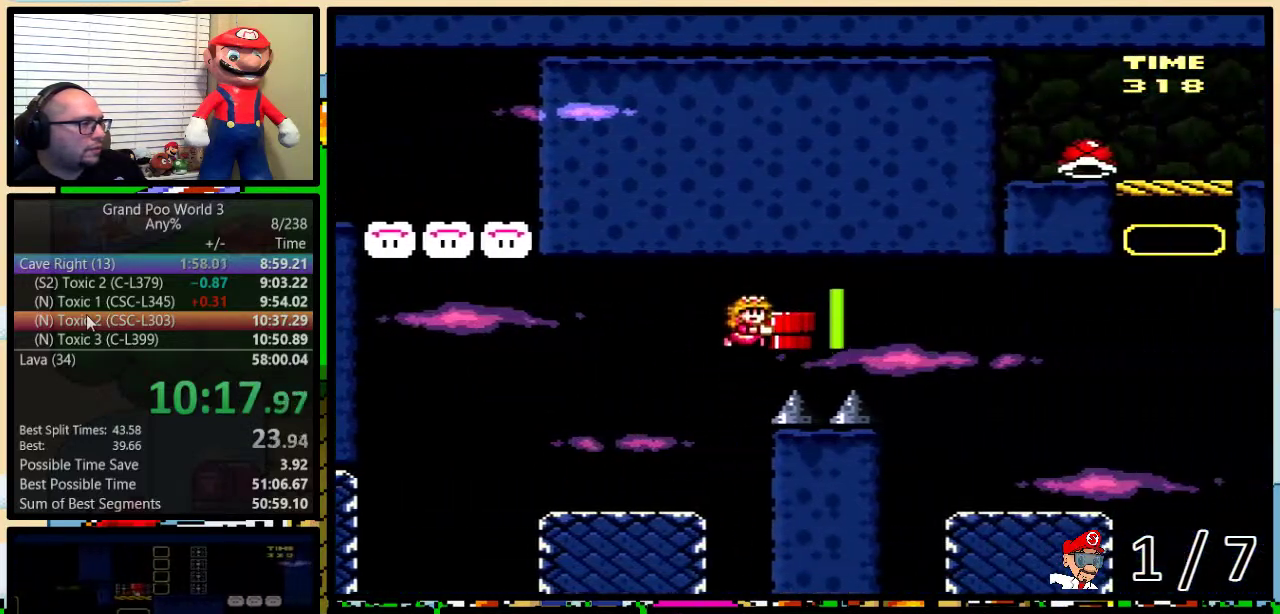
{"buttons": ["Y", "DPAD_UP", "DPAD_RIGHT"], "events": [[67, "B", "down"], [217, "B", "up"]]}
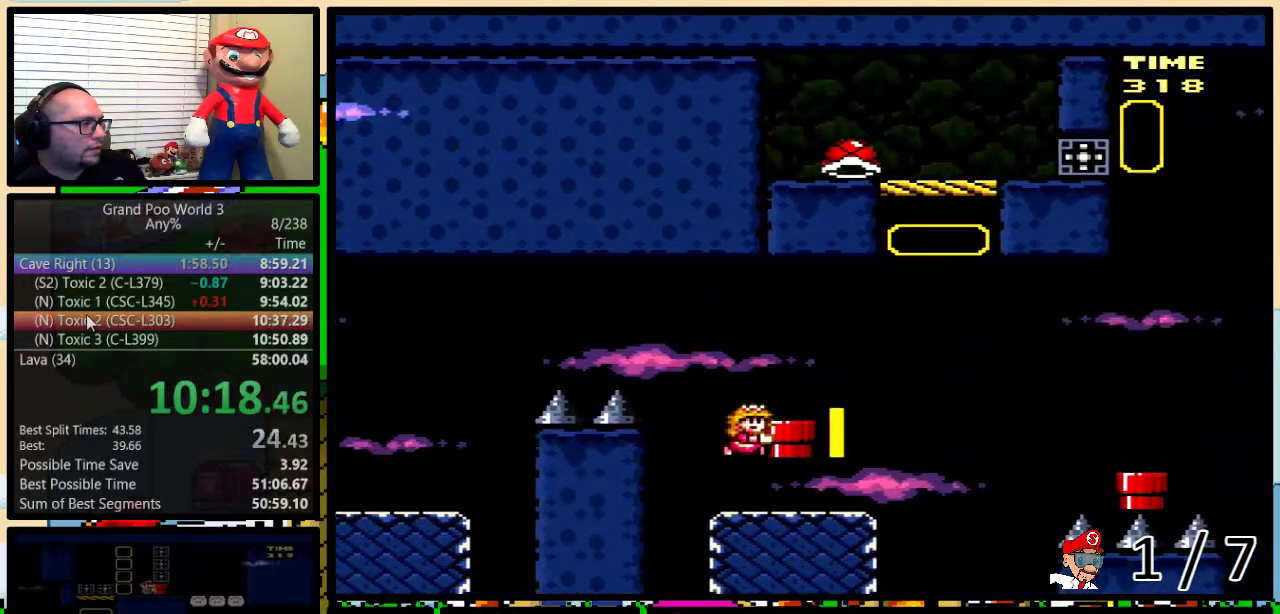
{"buttons": ["A", "Y", "DPAD_UP", "DPAD_RIGHT"], "events": [[167, "Y", "up"], [251, "A", "down"], [251, "Y", "down"], [334, "A", "up"], [484, "A", "down"]]}
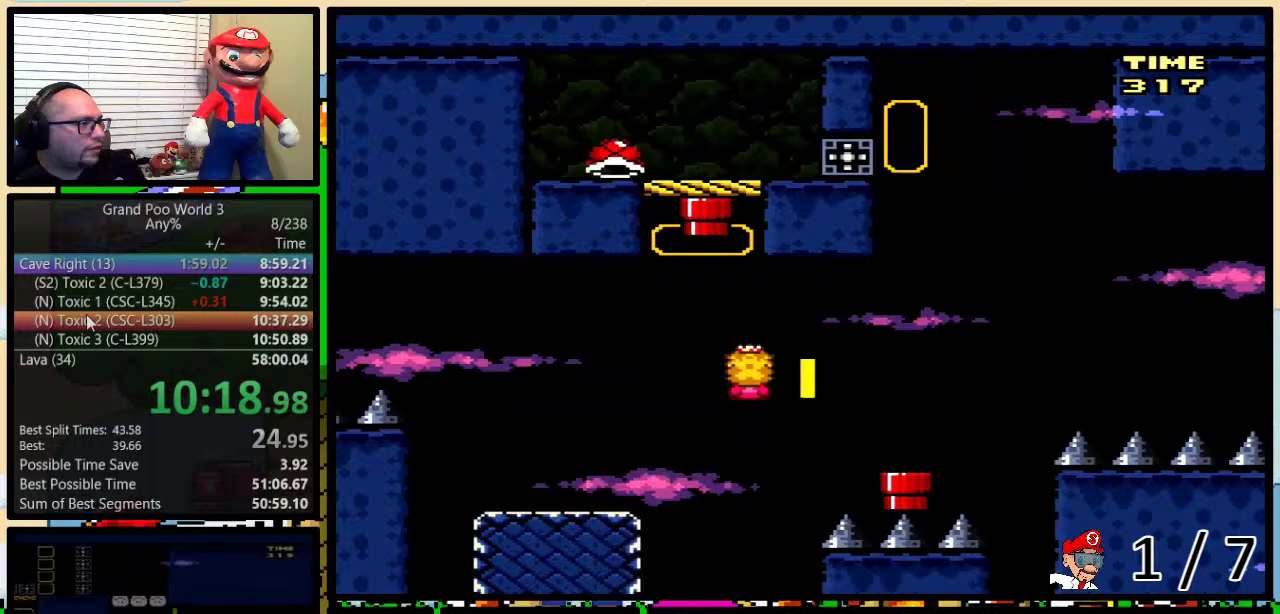
{"buttons": ["B", "Y", "DPAD_LEFT"], "events": [[17, "A", "up"], [200, "DPAD_DOWN", "down"], [200, "DPAD_UP", "up"], [233, "DPAD_RIGHT", "up"], [384, "B", "down"], [417, "DPAD_DOWN", "up"], [450, "DPAD_LEFT", "down"]]}
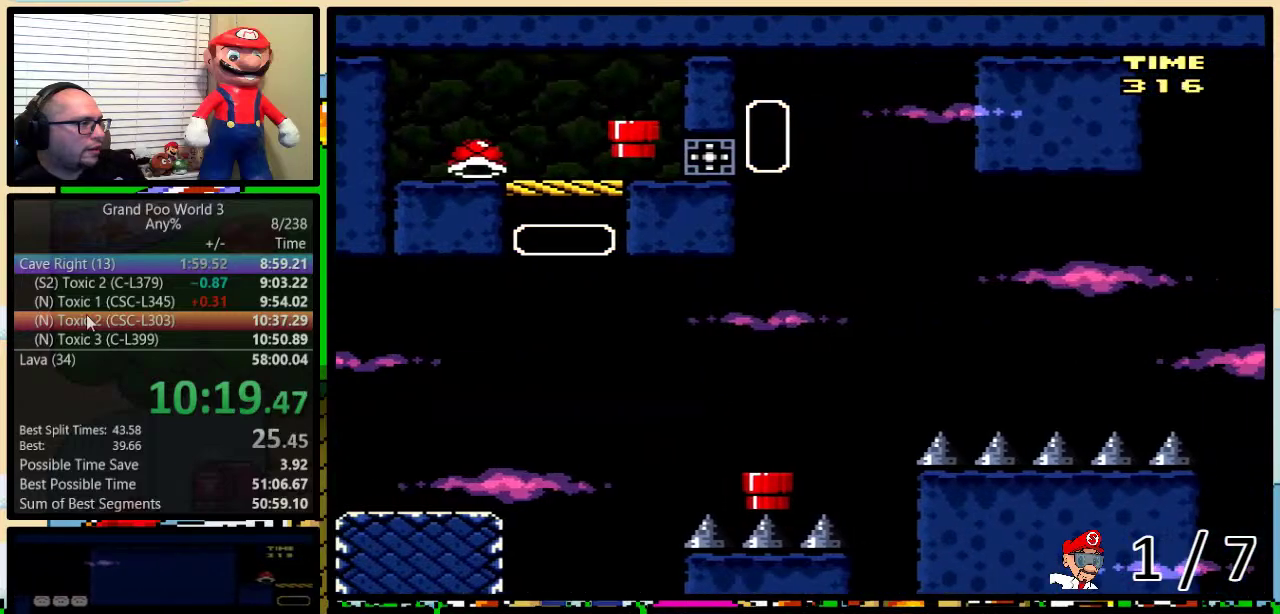
{"buttons": ["B", "Y", "DPAD_LEFT"], "events": []}
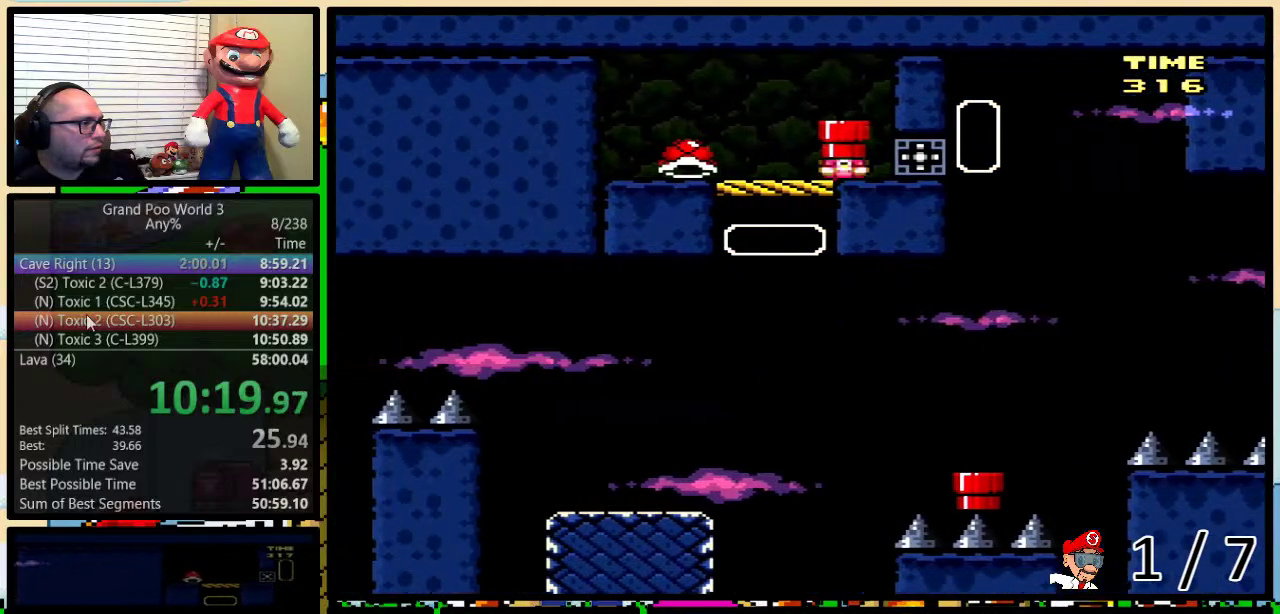
{"buttons": ["B", "Y", "DPAD_RIGHT"], "events": [[484, "DPAD_LEFT", "up"], [484, "DPAD_RIGHT", "down"]]}
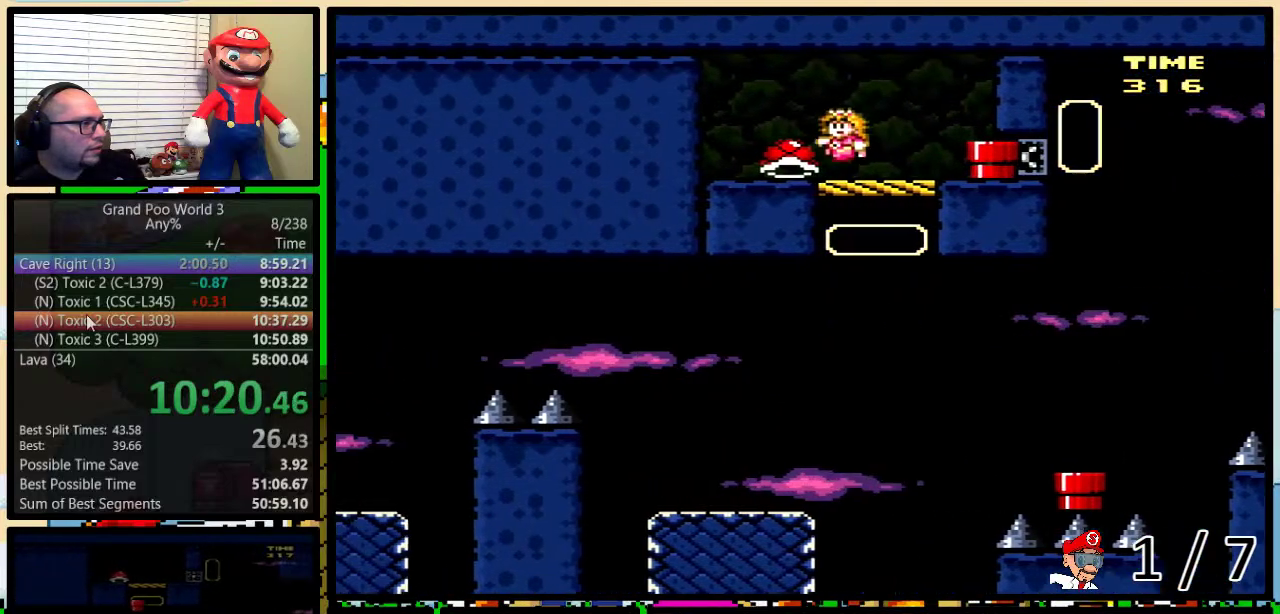
{"buttons": [], "events": [[34, "B", "up"], [334, "B", "down"], [434, "DPAD_RIGHT", "up"], [484, "B", "up"], [484, "Y", "up"]]}
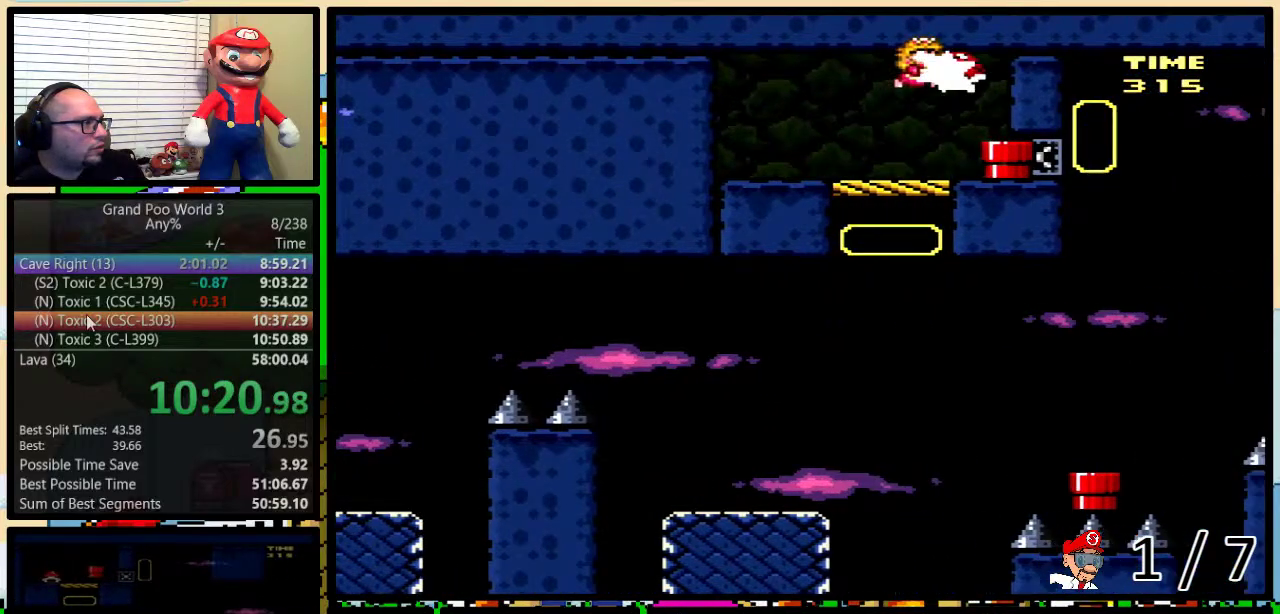
{"buttons": ["Y"], "events": [[50, "DPAD_DOWN", "down"], [183, "Y", "down"], [300, "DPAD_DOWN", "up"]]}
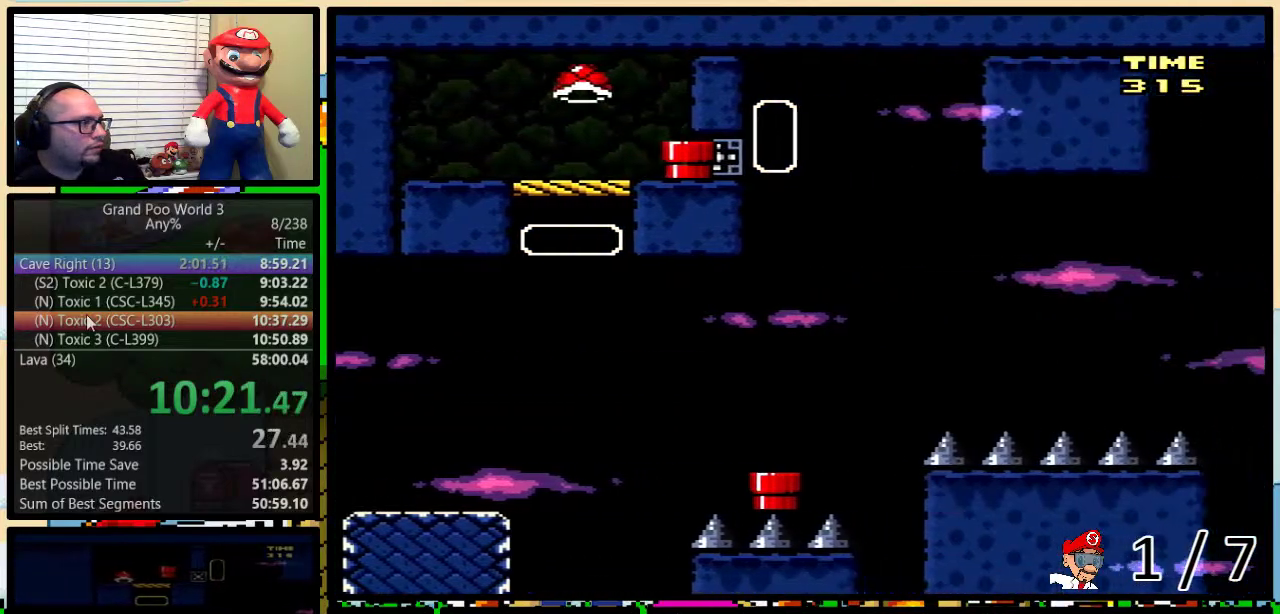
{"buttons": ["Y", "DPAD_UP", "DPAD_RIGHT"], "events": [[317, "DPAD_RIGHT", "down"], [351, "DPAD_UP", "down"]]}
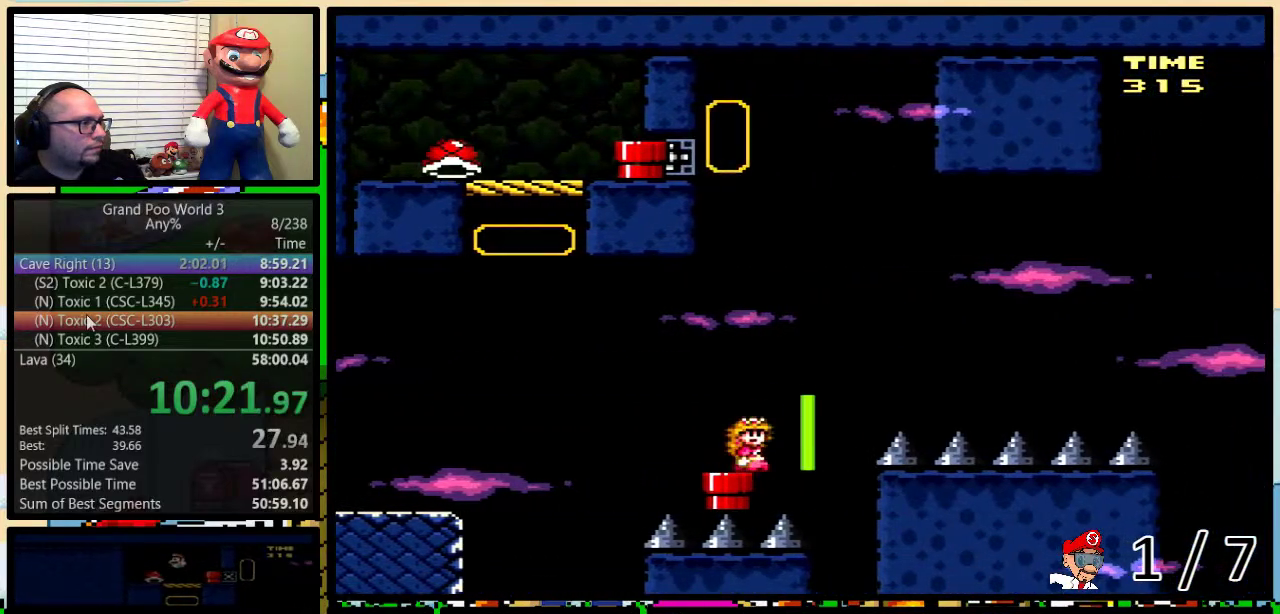
{"buttons": ["B", "Y", "DPAD_UP", "DPAD_RIGHT"], "events": [[50, "B", "down"]]}
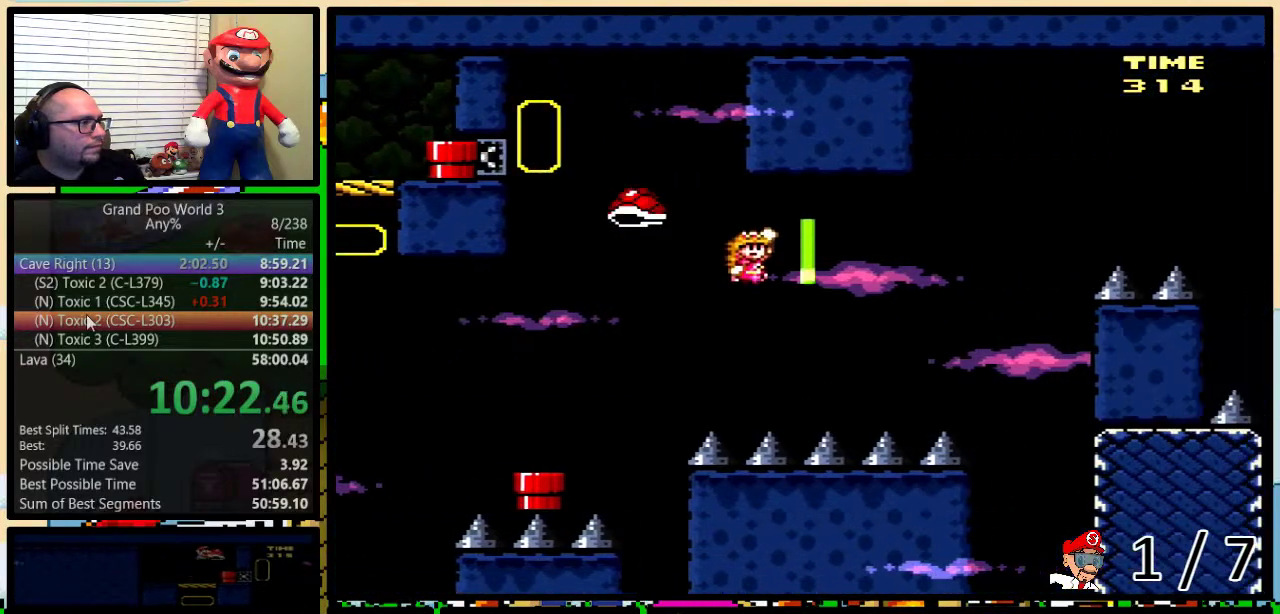
{"buttons": ["B", "Y", "DPAD_UP", "DPAD_RIGHT"], "events": [[184, "B", "up"], [234, "B", "down"]]}
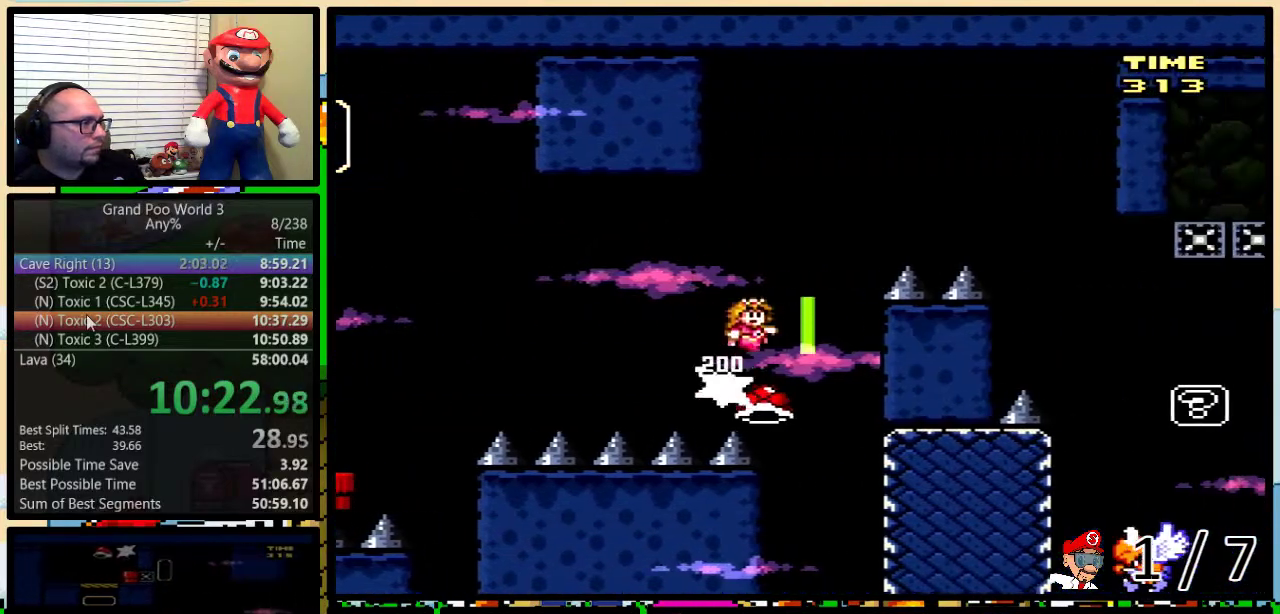
{"buttons": ["B", "Y", "DPAD_UP", "DPAD_RIGHT"], "events": [[233, "B", "up"], [300, "DPAD_UP", "up"], [334, "B", "down"], [417, "DPAD_UP", "down"]]}
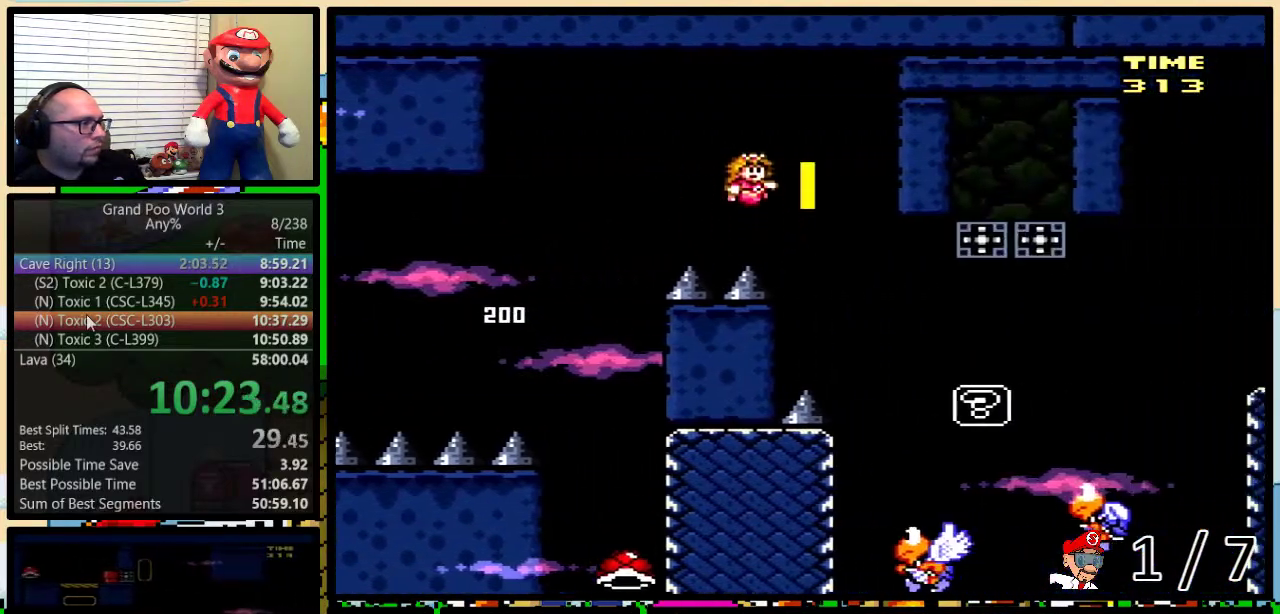
{"buttons": ["B", "Y", "DPAD_RIGHT"], "events": [[100, "B", "up"], [201, "DPAD_UP", "up"], [267, "DPAD_RIGHT", "up"], [301, "DPAD_LEFT", "down"], [417, "B", "down"], [417, "DPAD_LEFT", "up"], [417, "DPAD_RIGHT", "down"]]}
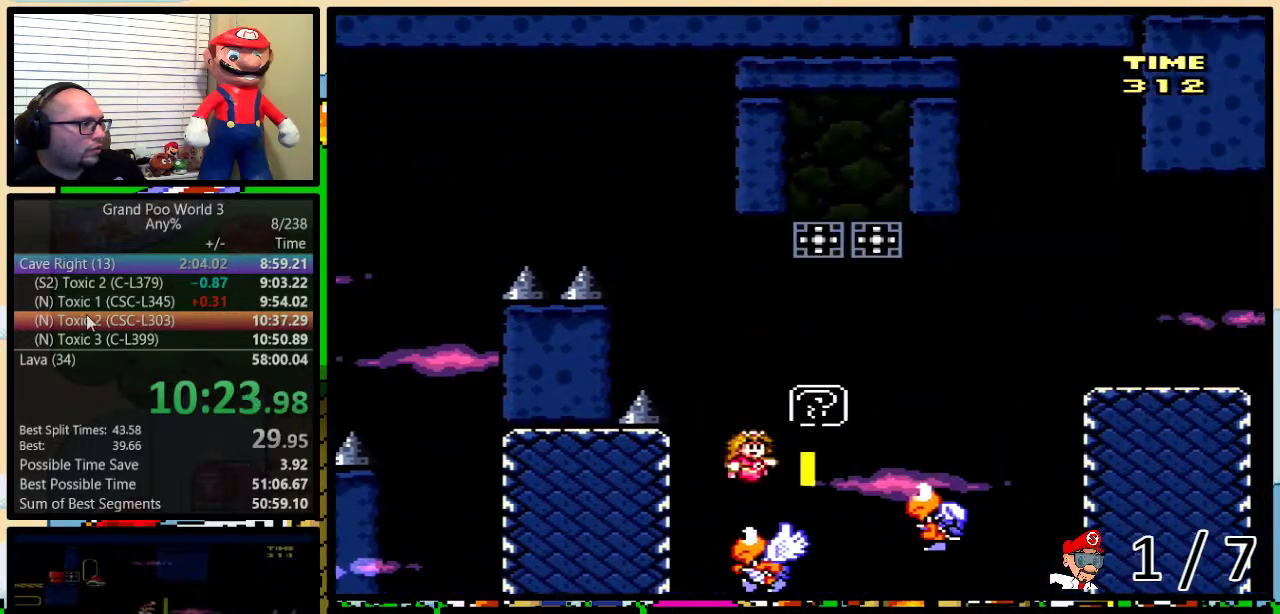
{"buttons": ["B", "Y", "DPAD_LEFT"], "events": [[17, "DPAD_UP", "down"], [334, "DPAD_UP", "up"], [400, "DPAD_LEFT", "down"], [400, "DPAD_RIGHT", "up"]]}
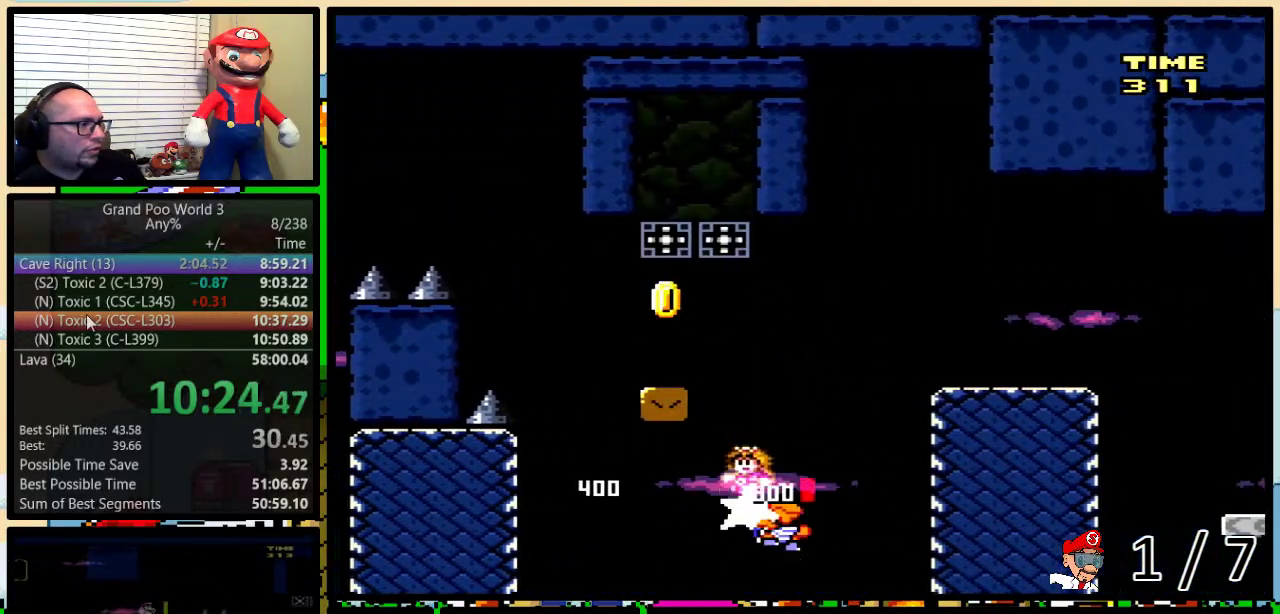
{"buttons": ["Y"], "events": [[151, "B", "up"], [251, "B", "down"], [317, "B", "up"], [367, "DPAD_LEFT", "up"], [367, "DPAD_RIGHT", "down"], [501, "DPAD_RIGHT", "up"]]}
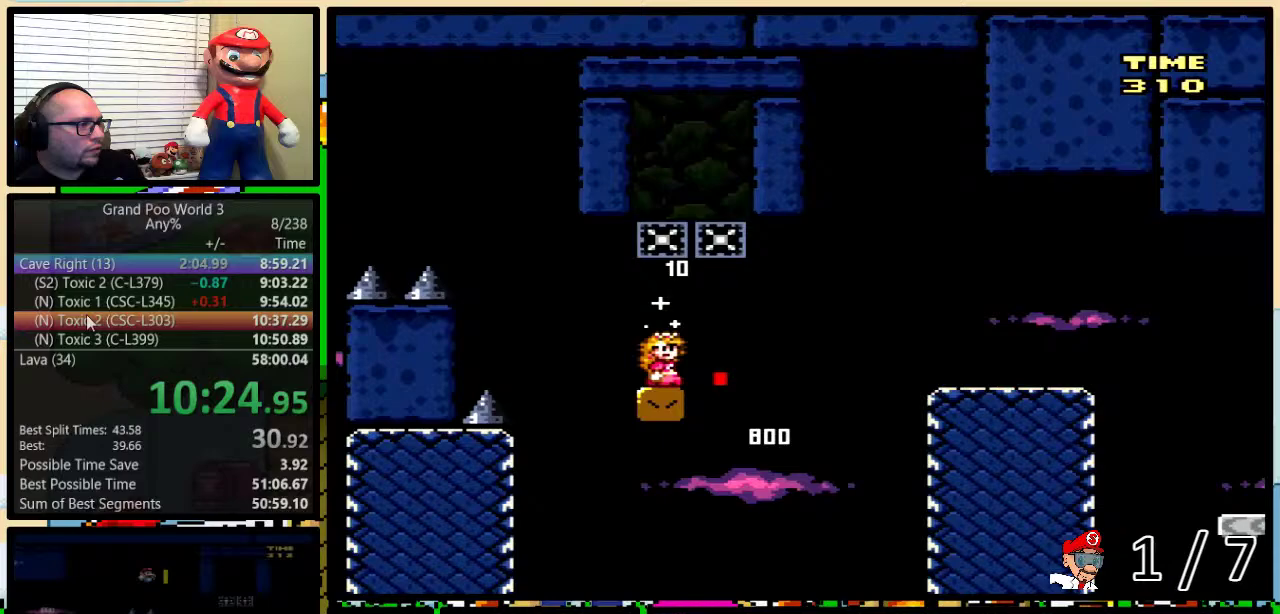
{"buttons": ["A", "Y", "DPAD_RIGHT"], "events": [[150, "A", "down"], [183, "DPAD_RIGHT", "down"], [183, "DPAD_UP", "down"], [400, "DPAD_UP", "up"]]}
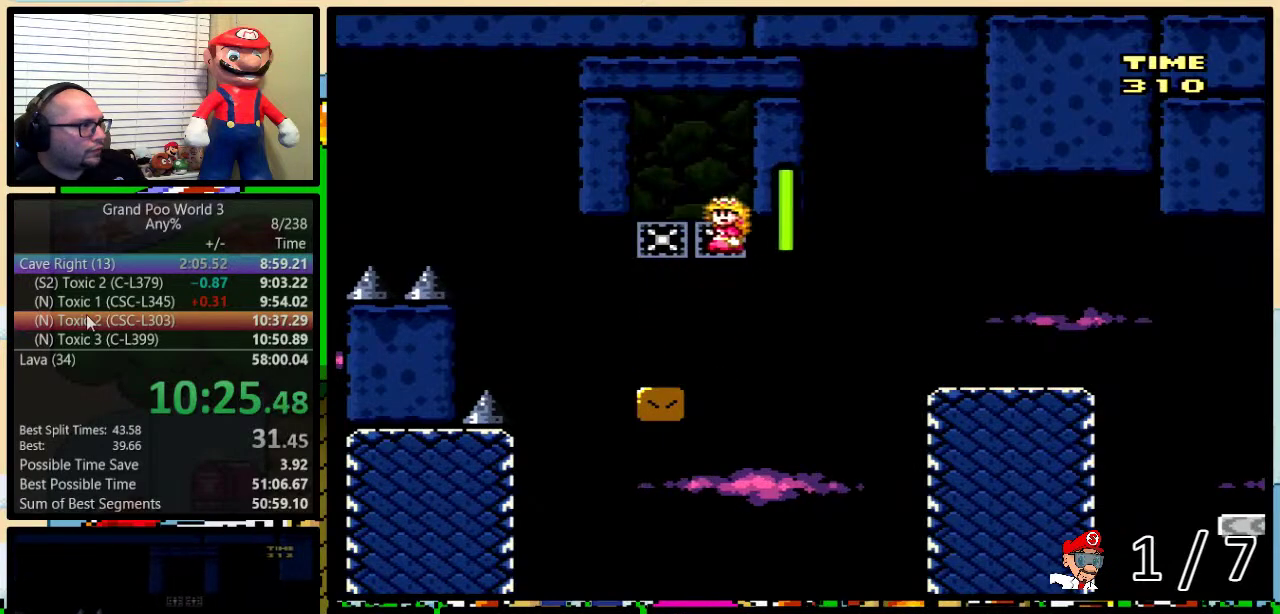
{"buttons": ["A", "Y", "DPAD_UP", "DPAD_RIGHT"], "events": [[84, "DPAD_UP", "down"]]}
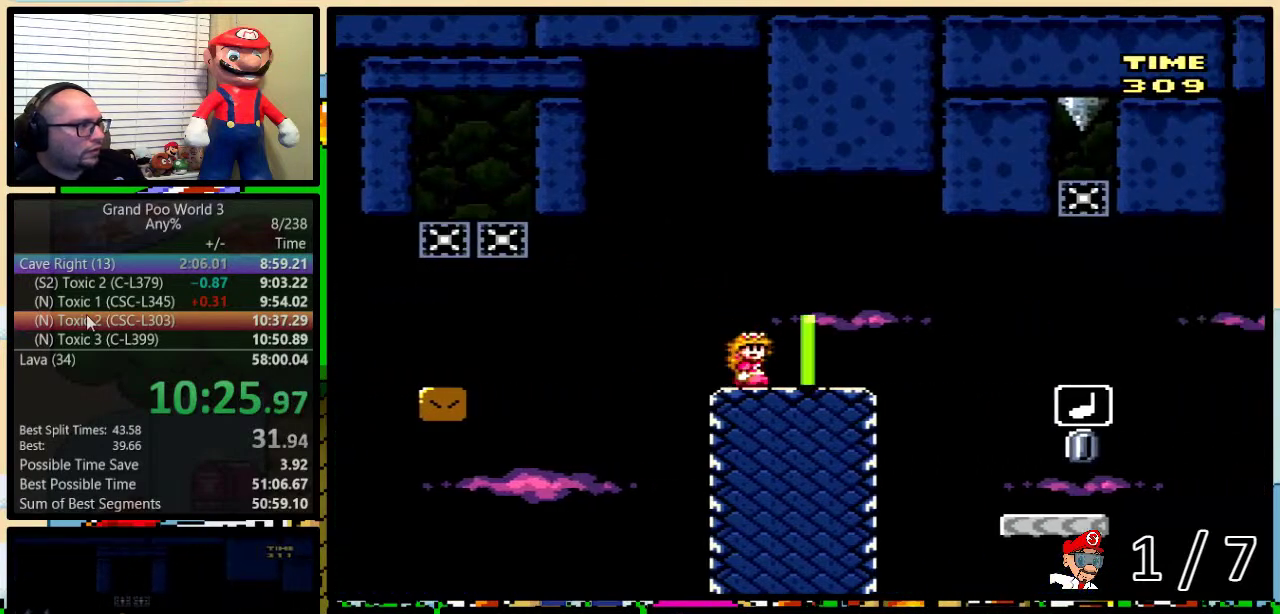
{"buttons": ["Y", "DPAD_RIGHT"], "events": [[83, "DPAD_UP", "up"], [367, "A", "up"]]}
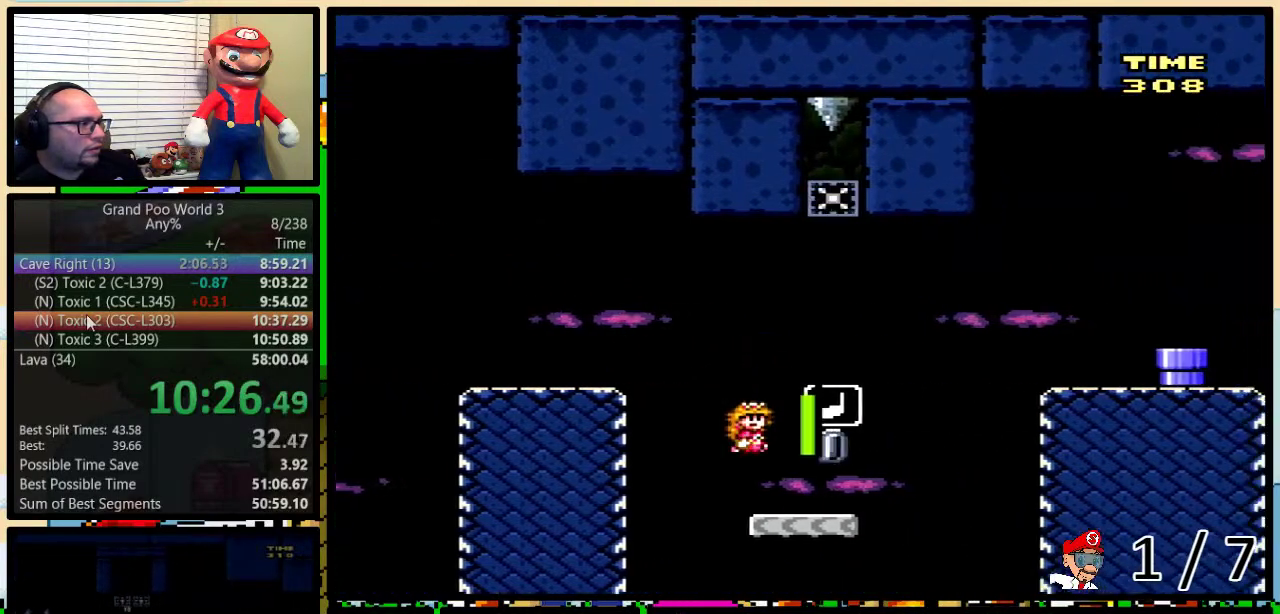
{"buttons": ["B", "Y", "DPAD_UP", "DPAD_LEFT"], "events": [[134, "B", "down"], [134, "DPAD_LEFT", "down"], [134, "DPAD_RIGHT", "up"], [284, "B", "up"], [484, "B", "down"], [501, "DPAD_UP", "down"]]}
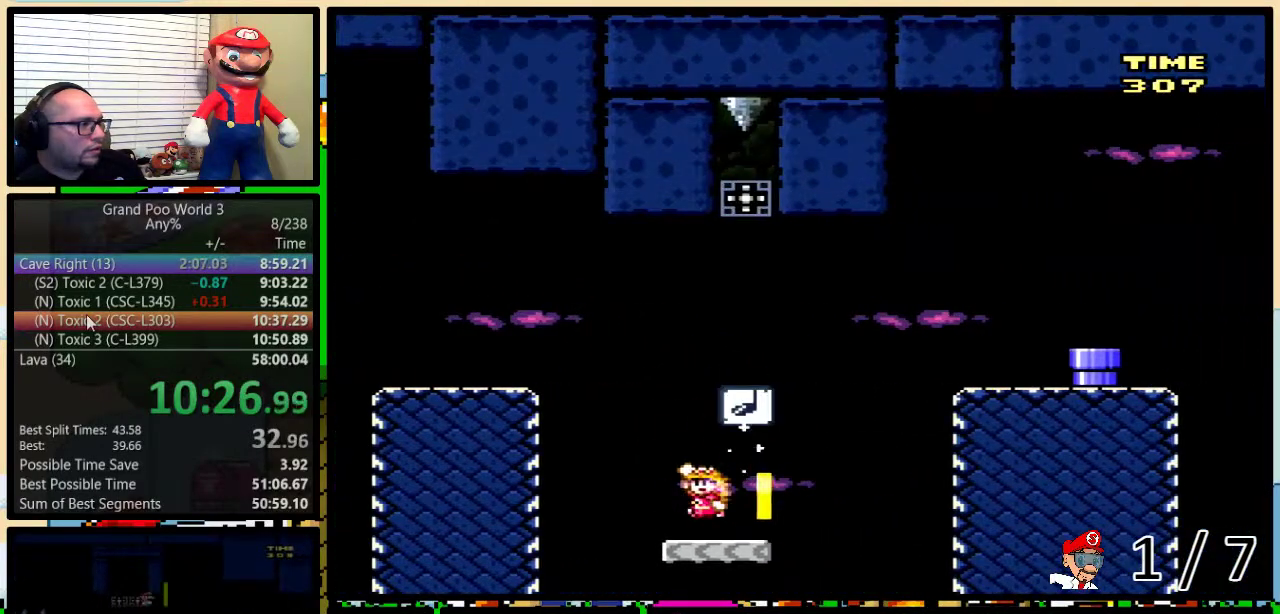
{"buttons": ["B", "Y"], "events": [[50, "DPAD_LEFT", "up"], [50, "DPAD_RIGHT", "down"], [50, "DPAD_UP", "up"], [250, "B", "up"], [367, "DPAD_RIGHT", "up"], [400, "DPAD_LEFT", "down"], [467, "DPAD_LEFT", "up"], [500, "B", "down"]]}
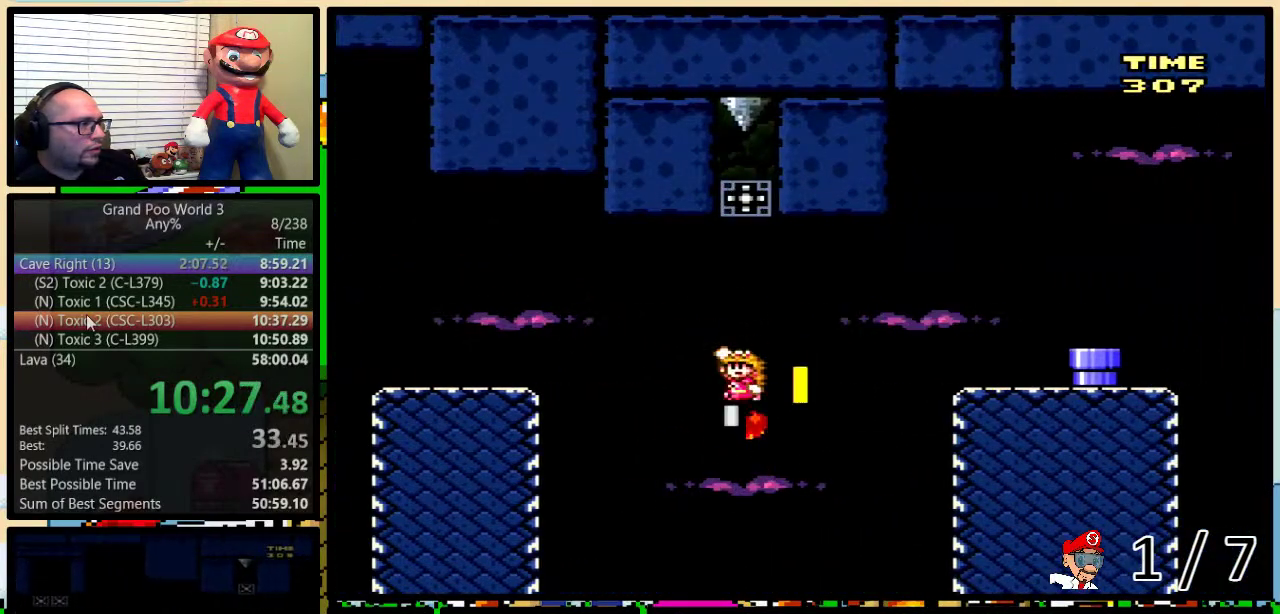
{"buttons": ["Y"], "events": [[217, "B", "up"]]}
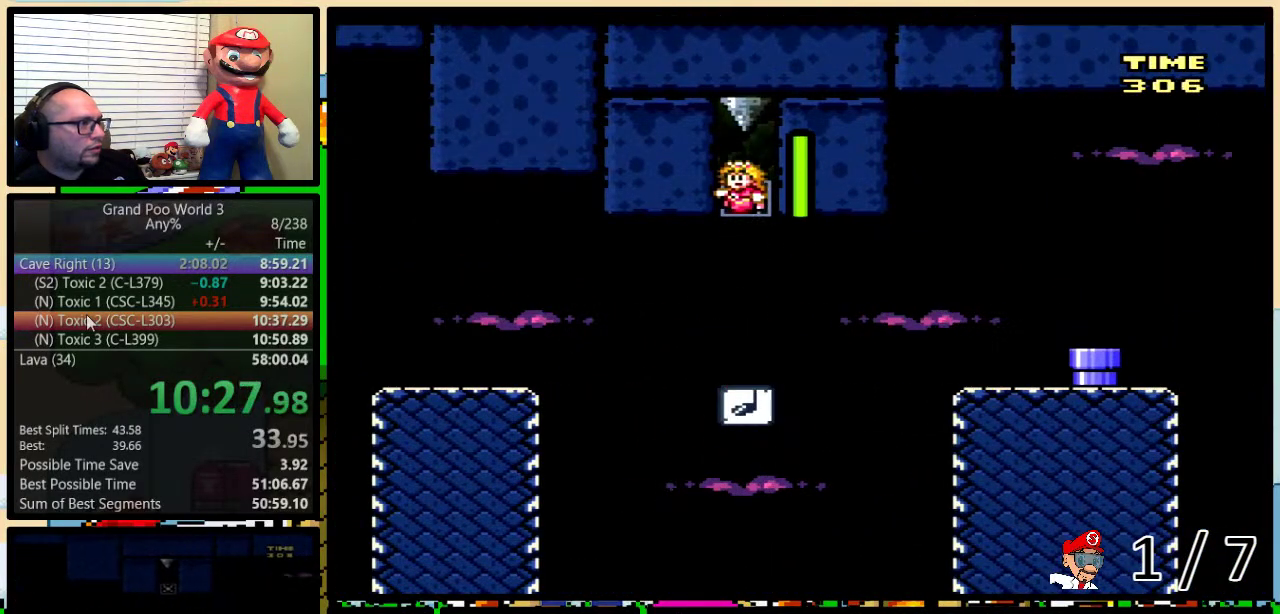
{"buttons": ["B", "Y", "DPAD_UP", "DPAD_RIGHT"], "events": [[250, "DPAD_RIGHT", "down"], [250, "DPAD_UP", "down"], [284, "B", "down"]]}
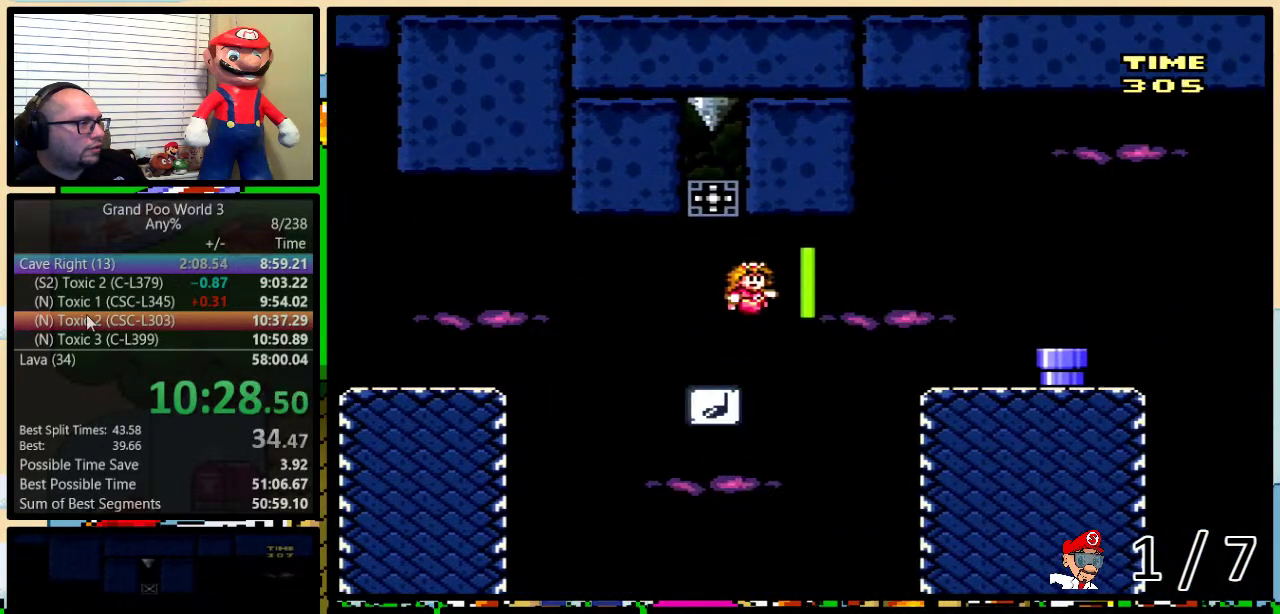
{"buttons": ["Y", "DPAD_UP", "DPAD_RIGHT"], "events": [[367, "B", "up"]]}